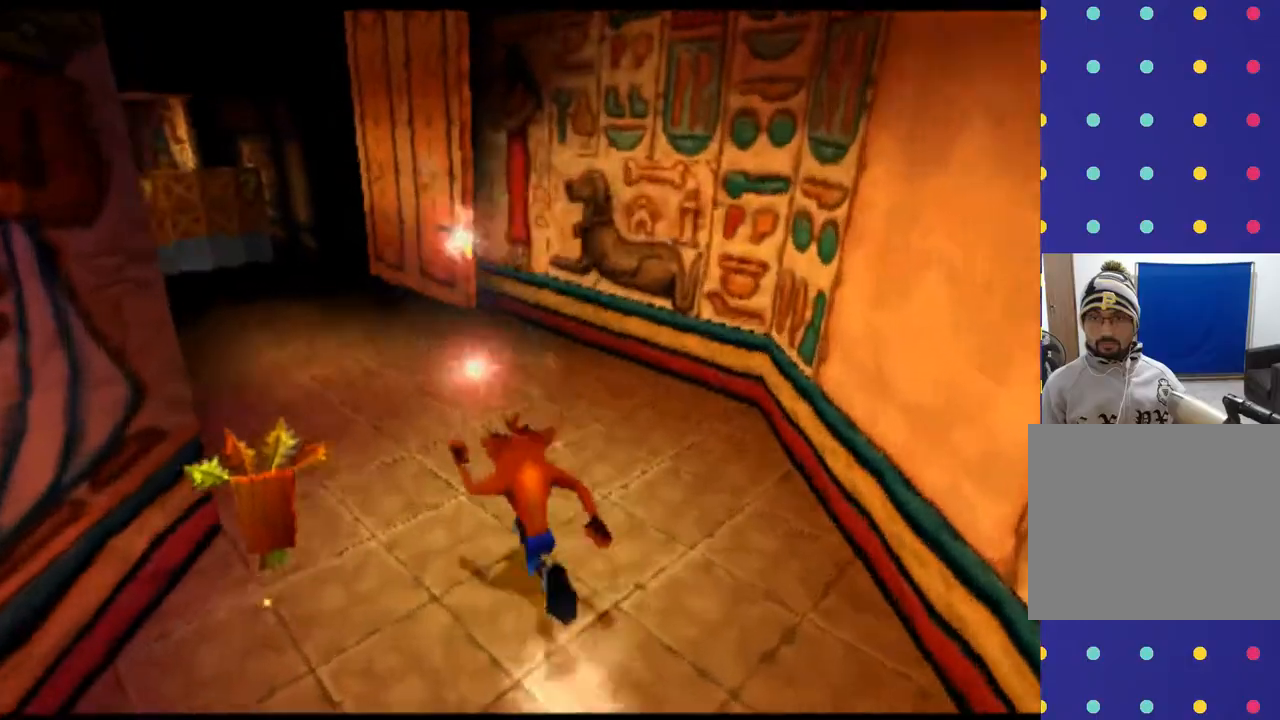
Gameplay with a controller (PlayStation layout); each line is a JSON object with the inputs held at the frame after it. "events" lists button and stick changes between this image and that frame as [ms after this image, input, new state], when the widget could be followed in between. Not read: L1 L3 R1 R3 right_stick.
{"buttons": ["R2", "DPAD_UP"], "left_stick": "up", "events": [[133, "DPAD_LEFT", "up"], [133, "left_stick", "up"]]}
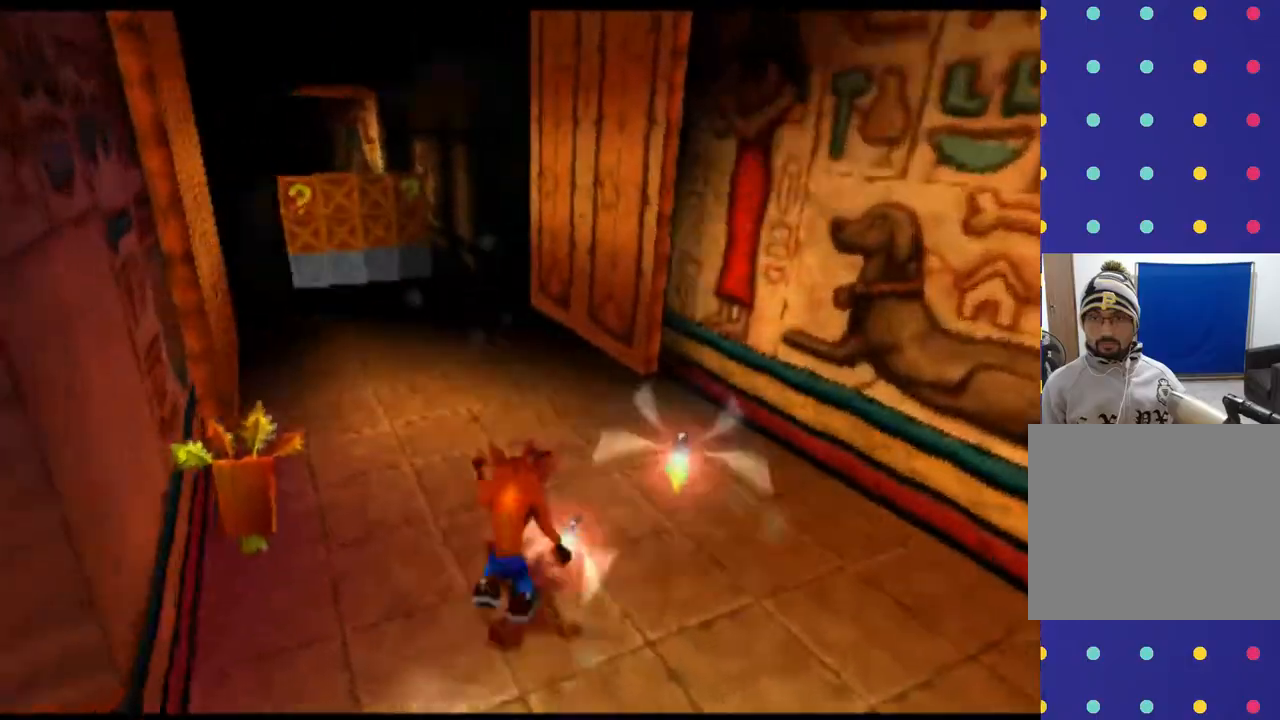
{"buttons": ["R2", "DPAD_UP"], "left_stick": "up", "events": [[167, "DPAD_LEFT", "down"], [167, "left_stick", "up-left"], [433, "DPAD_LEFT", "up"], [433, "left_stick", "up"]]}
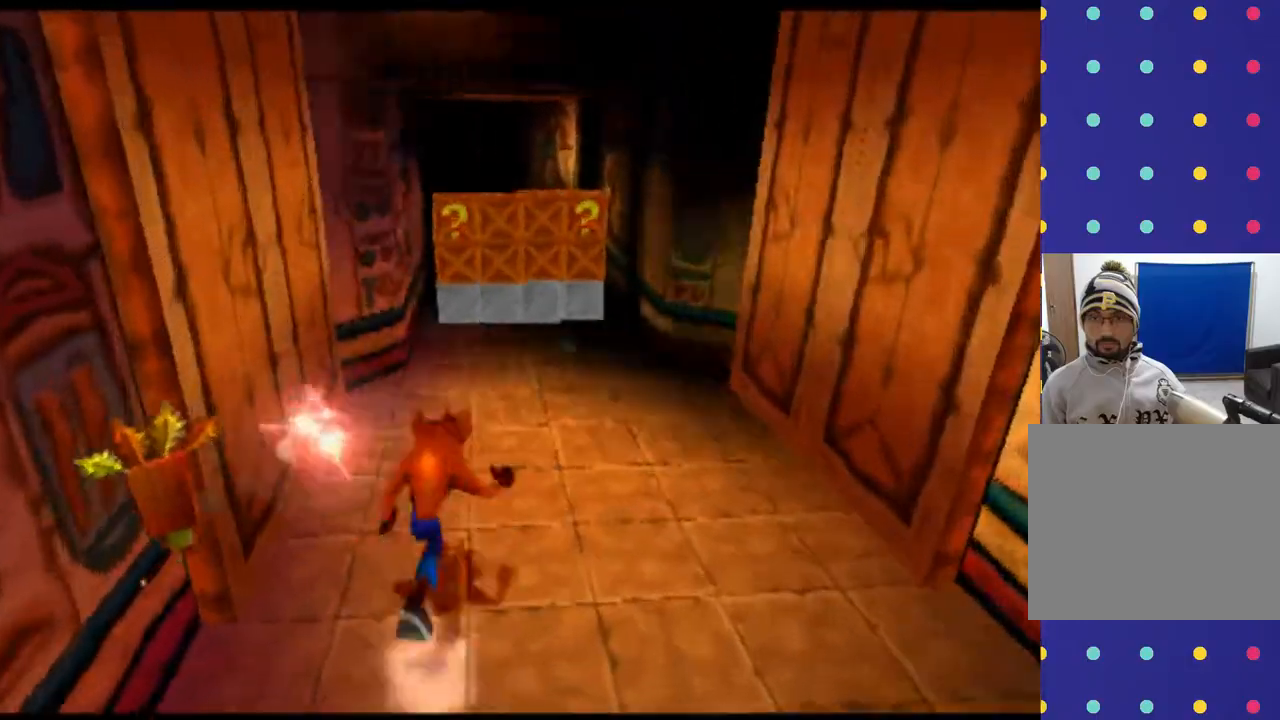
{"buttons": ["R2", "DPAD_UP"], "left_stick": "up", "events": [[200, "DPAD_RIGHT", "down"], [200, "left_stick", "up-right"], [367, "DPAD_RIGHT", "up"], [367, "left_stick", "up"]]}
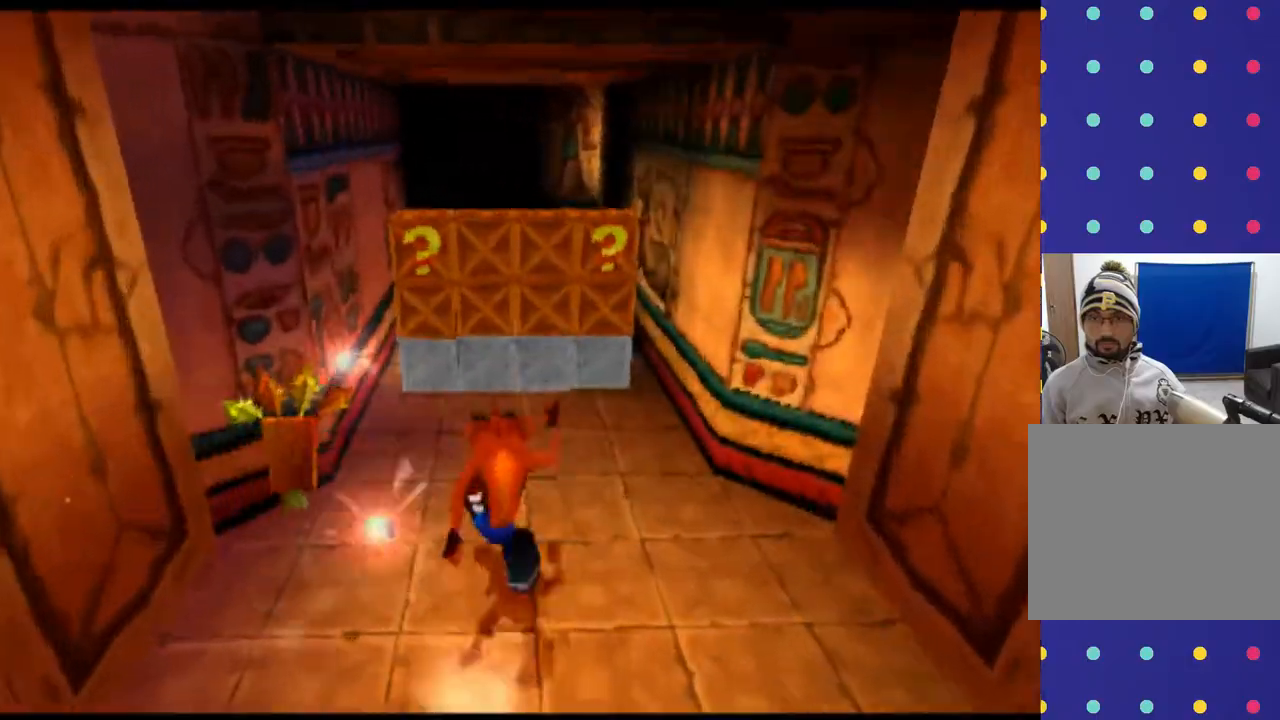
{"buttons": ["CROSS", "R2", "DPAD_UP"], "left_stick": "up", "events": [[433, "CROSS", "down"]]}
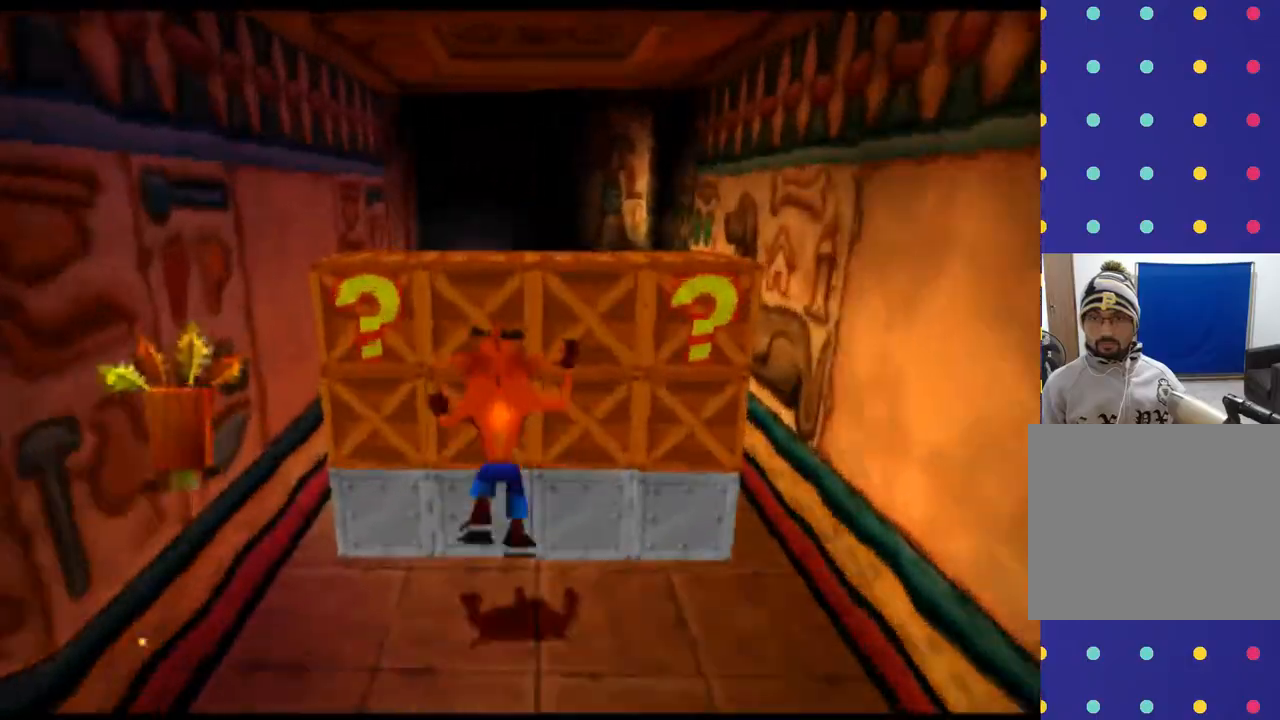
{"buttons": [], "left_stick": "center", "events": [[133, "CROSS", "up"], [133, "R2", "up"], [167, "DPAD_UP", "up"], [167, "left_stick", "center"], [267, "CIRCLE", "down"], [433, "CIRCLE", "up"]]}
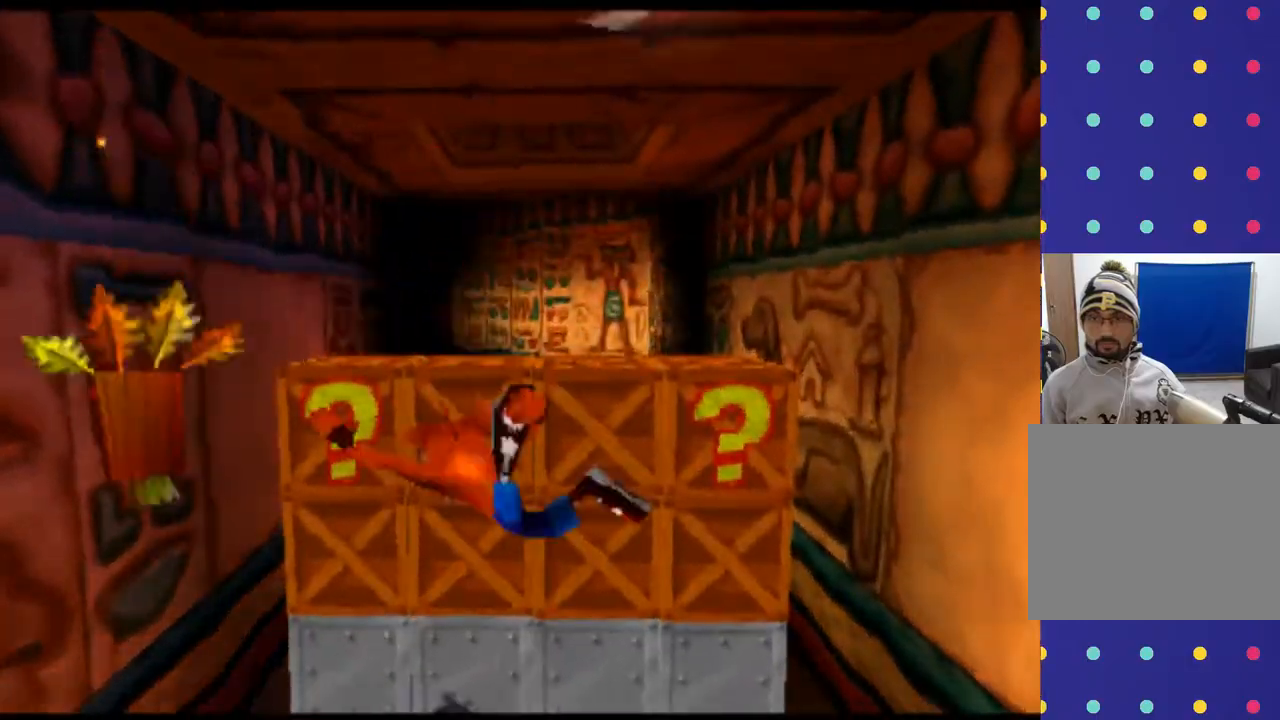
{"buttons": [], "left_stick": "center", "events": []}
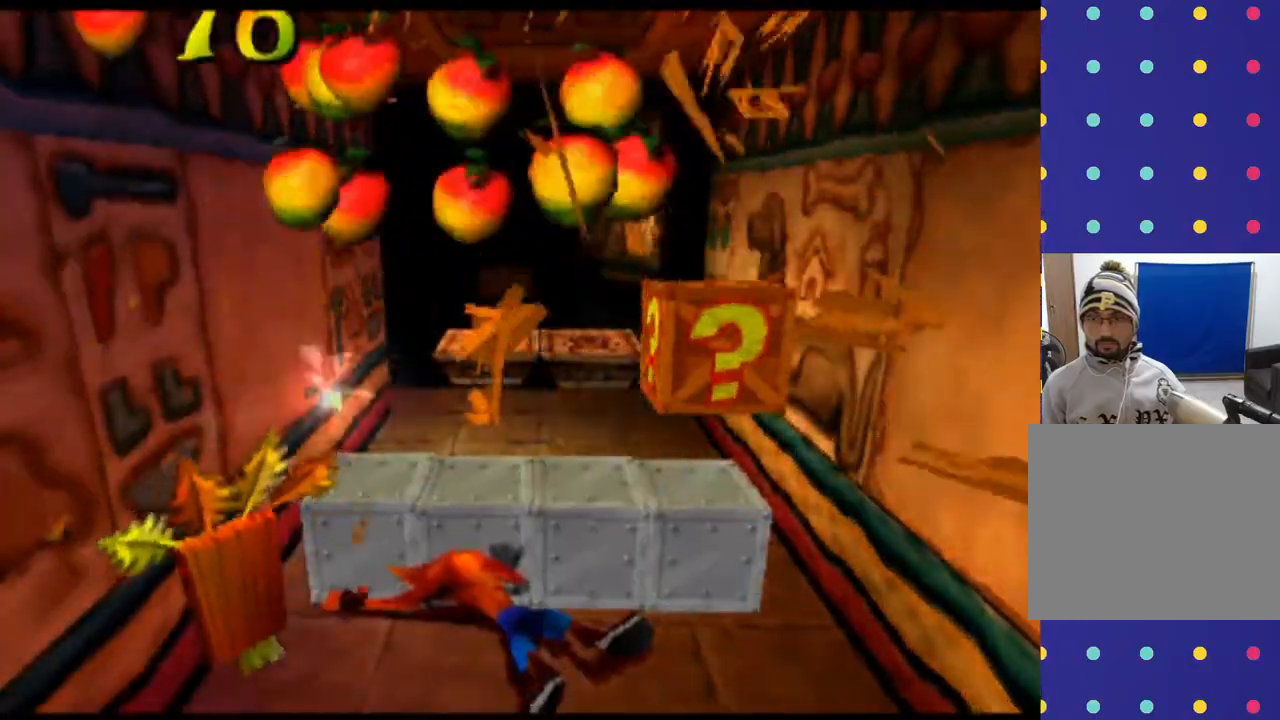
{"buttons": ["DPAD_RIGHT"], "left_stick": "right", "events": [[367, "DPAD_RIGHT", "down"], [367, "left_stick", "right"]]}
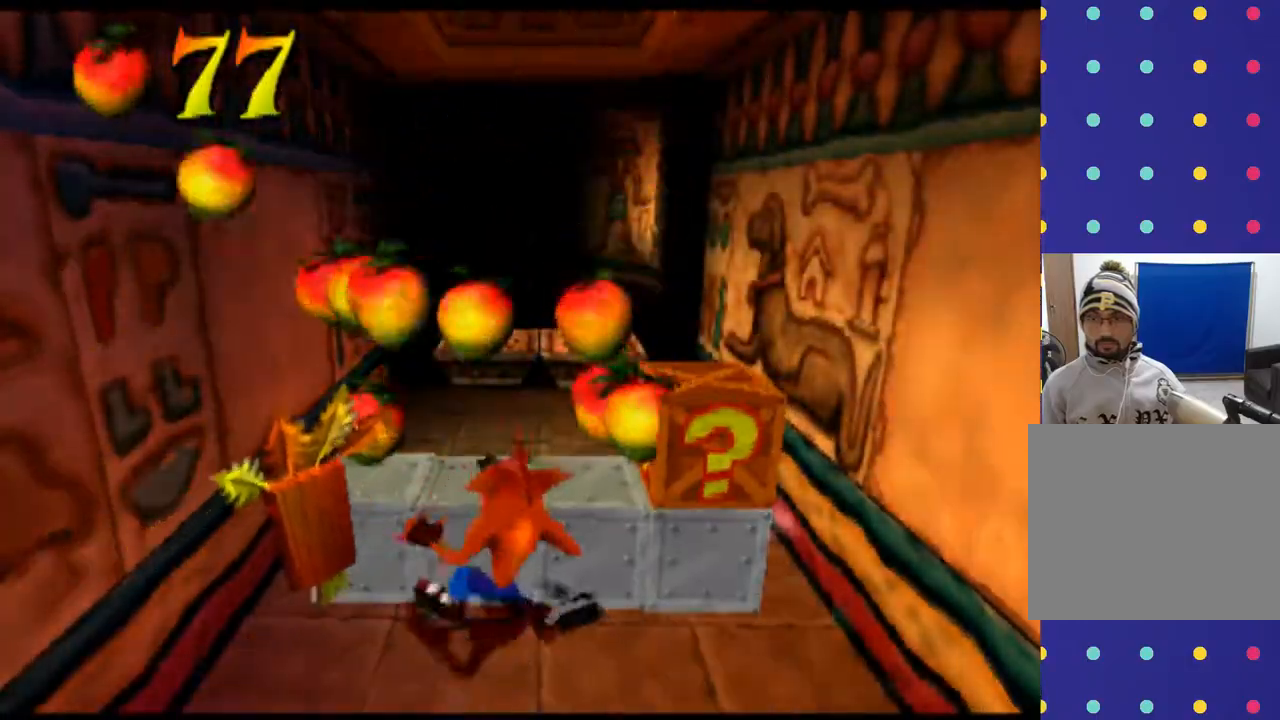
{"buttons": ["DPAD_RIGHT"], "left_stick": "right", "events": []}
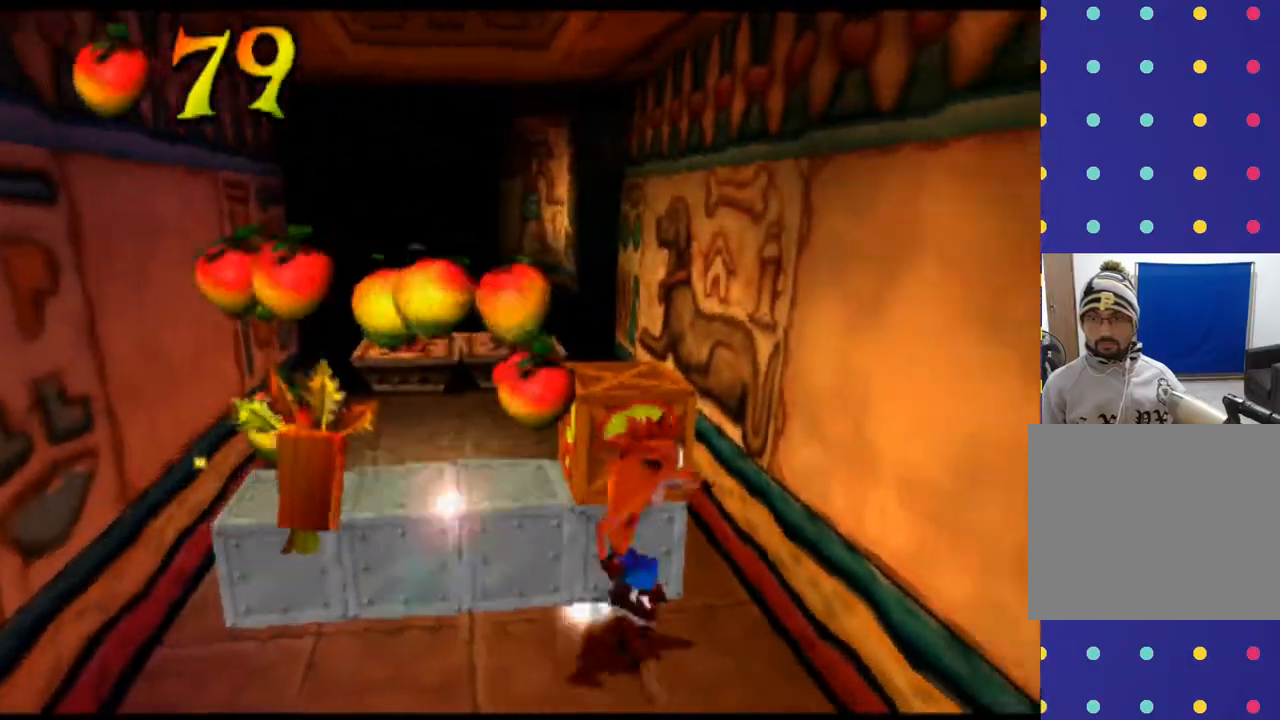
{"buttons": ["DPAD_UP", "DPAD_LEFT"], "left_stick": "up-left", "events": [[33, "CROSS", "down"], [33, "DPAD_RIGHT", "up"], [33, "SQUARE", "down"], [67, "DPAD_UP", "down"], [67, "left_stick", "up"], [267, "SQUARE", "up"], [367, "CROSS", "up"], [500, "DPAD_LEFT", "down"], [500, "left_stick", "up-left"]]}
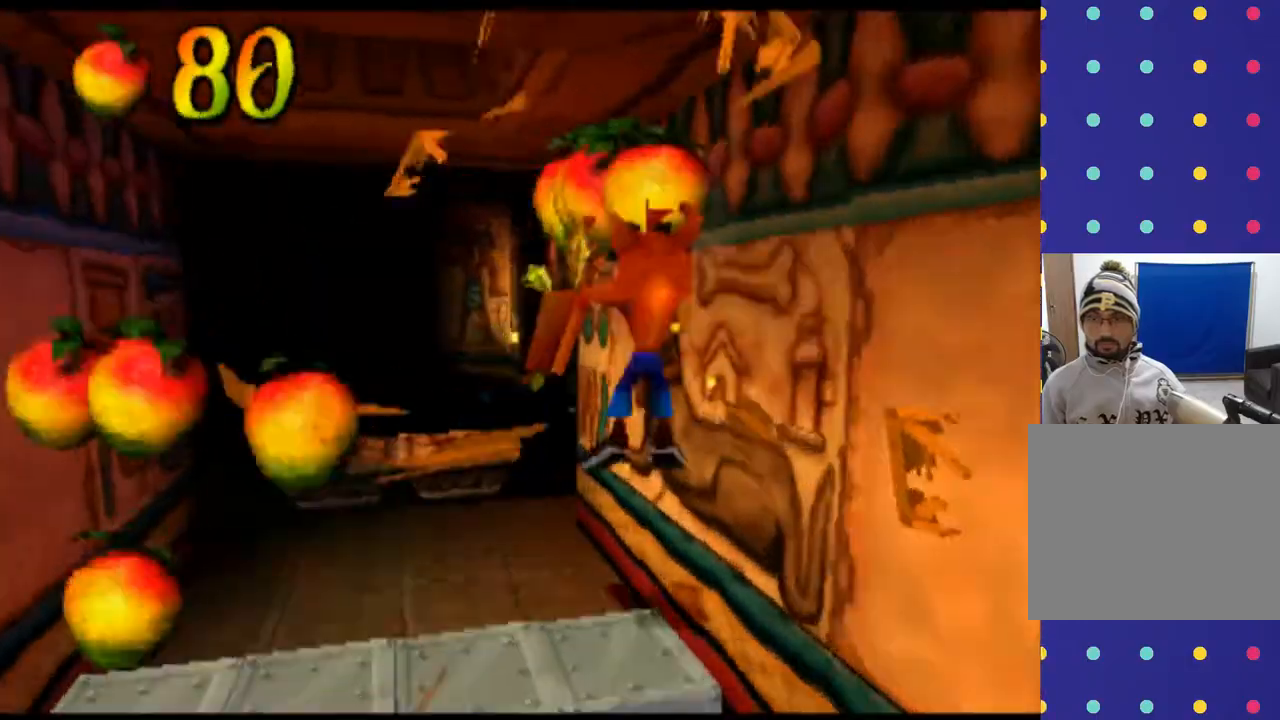
{"buttons": ["CROSS", "R2", "DPAD_UP"], "left_stick": "up", "events": [[300, "DPAD_LEFT", "up"], [300, "left_stick", "up"], [367, "R2", "down"], [500, "CROSS", "down"]]}
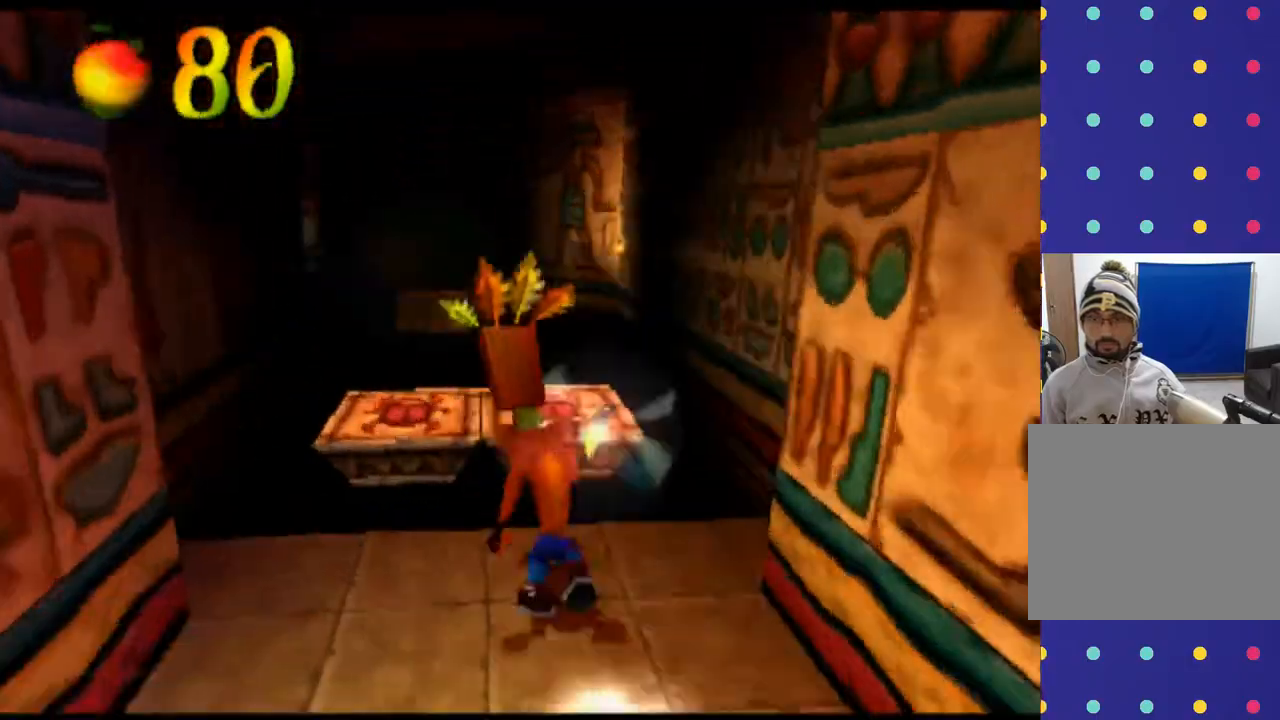
{"buttons": [], "left_stick": "center", "events": [[233, "CROSS", "up"], [267, "R2", "up"], [300, "DPAD_UP", "up"], [300, "left_stick", "center"]]}
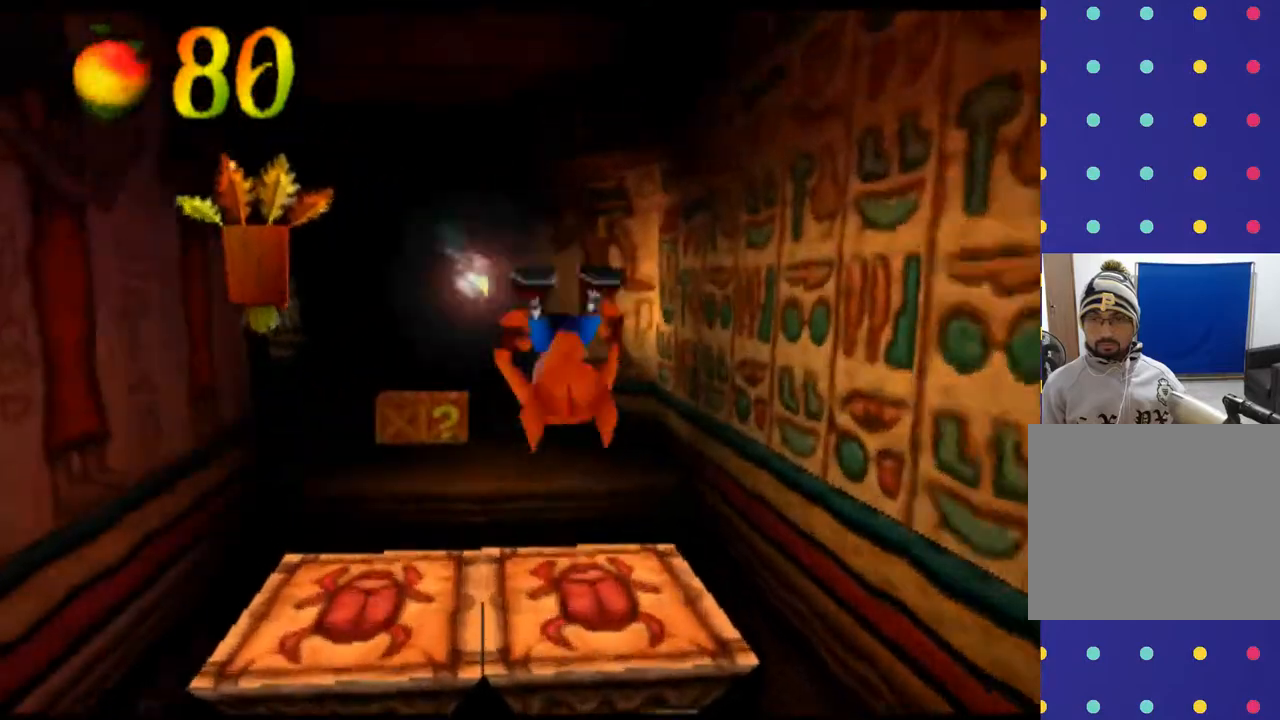
{"buttons": ["CROSS", "DPAD_UP"], "left_stick": "up", "events": [[167, "DPAD_UP", "down"], [167, "left_stick", "up"], [400, "CROSS", "down"]]}
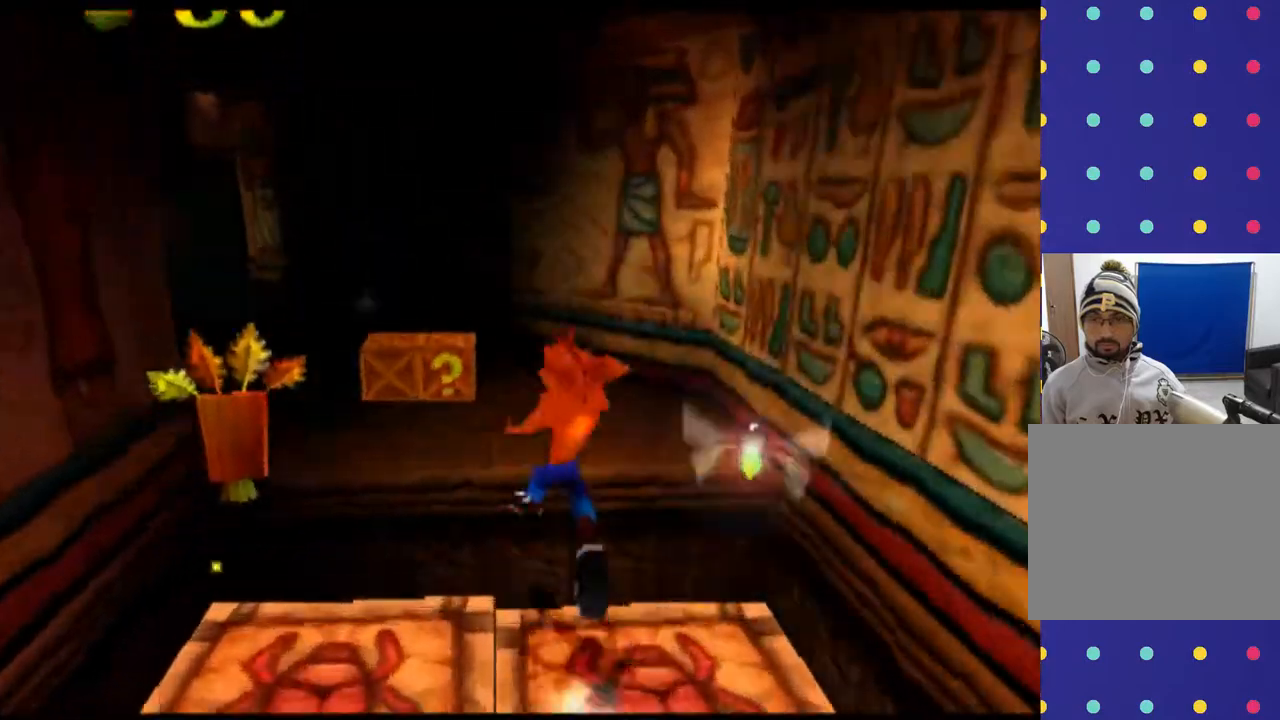
{"buttons": ["R2", "DPAD_UP", "DPAD_LEFT"], "left_stick": "up-left", "events": [[167, "CROSS", "up"], [300, "R2", "down"], [333, "DPAD_LEFT", "down"], [333, "left_stick", "up-left"]]}
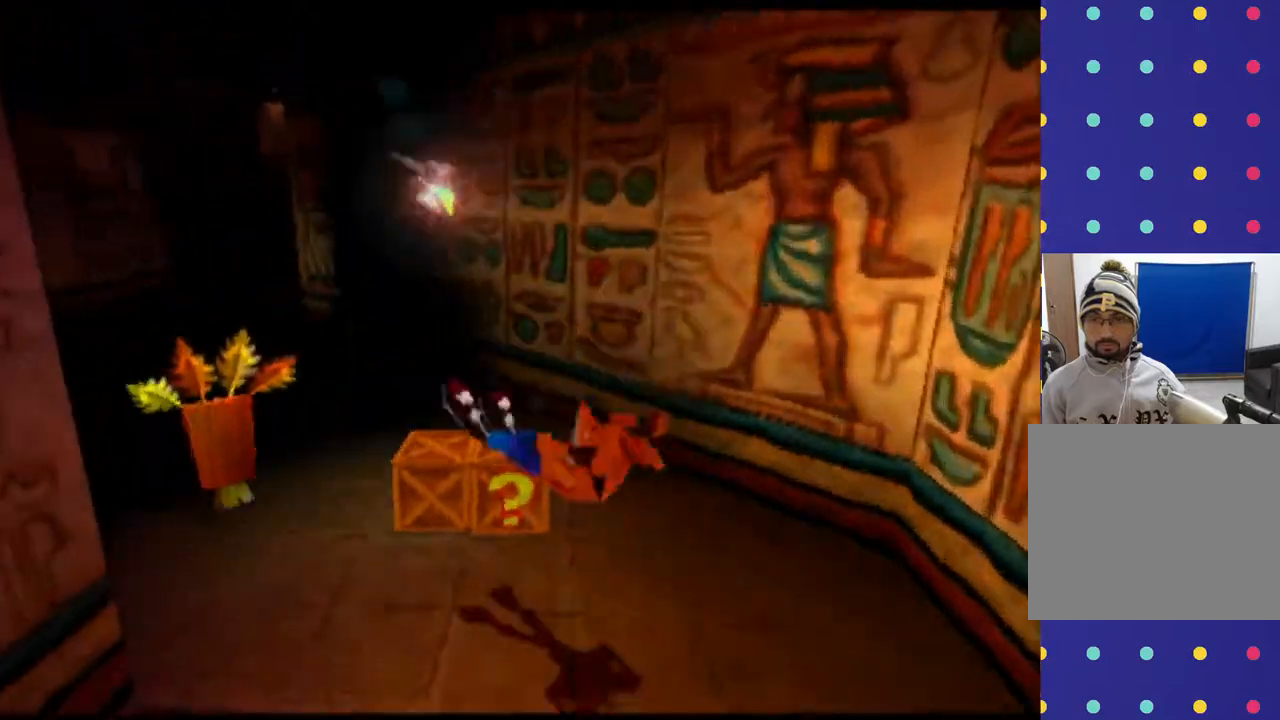
{"buttons": ["R2", "DPAD_UP", "DPAD_RIGHT"], "left_stick": "up", "events": [[33, "SQUARE", "down"], [67, "DPAD_LEFT", "up"], [67, "left_stick", "up"], [167, "SQUARE", "up"], [300, "SQUARE", "down"], [433, "DPAD_RIGHT", "down"], [433, "SQUARE", "up"]]}
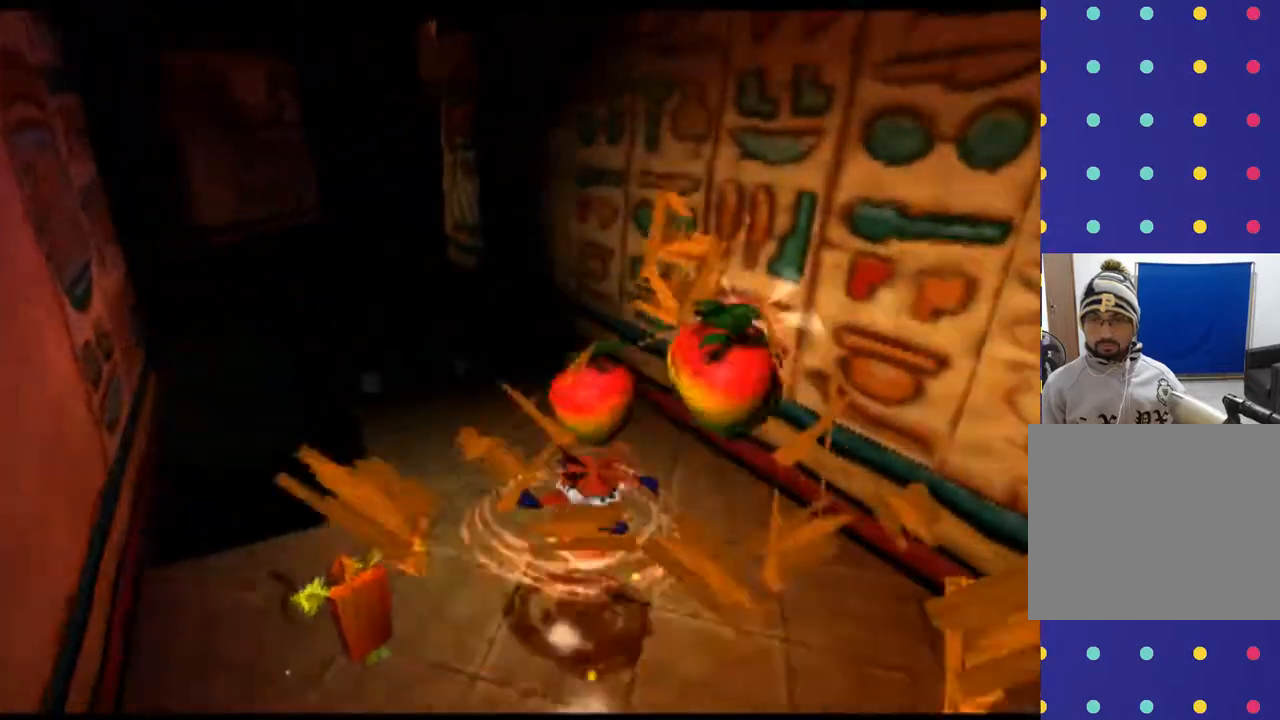
{"buttons": ["R2", "DPAD_UP"], "left_stick": "up", "events": [[100, "DPAD_RIGHT", "up"]]}
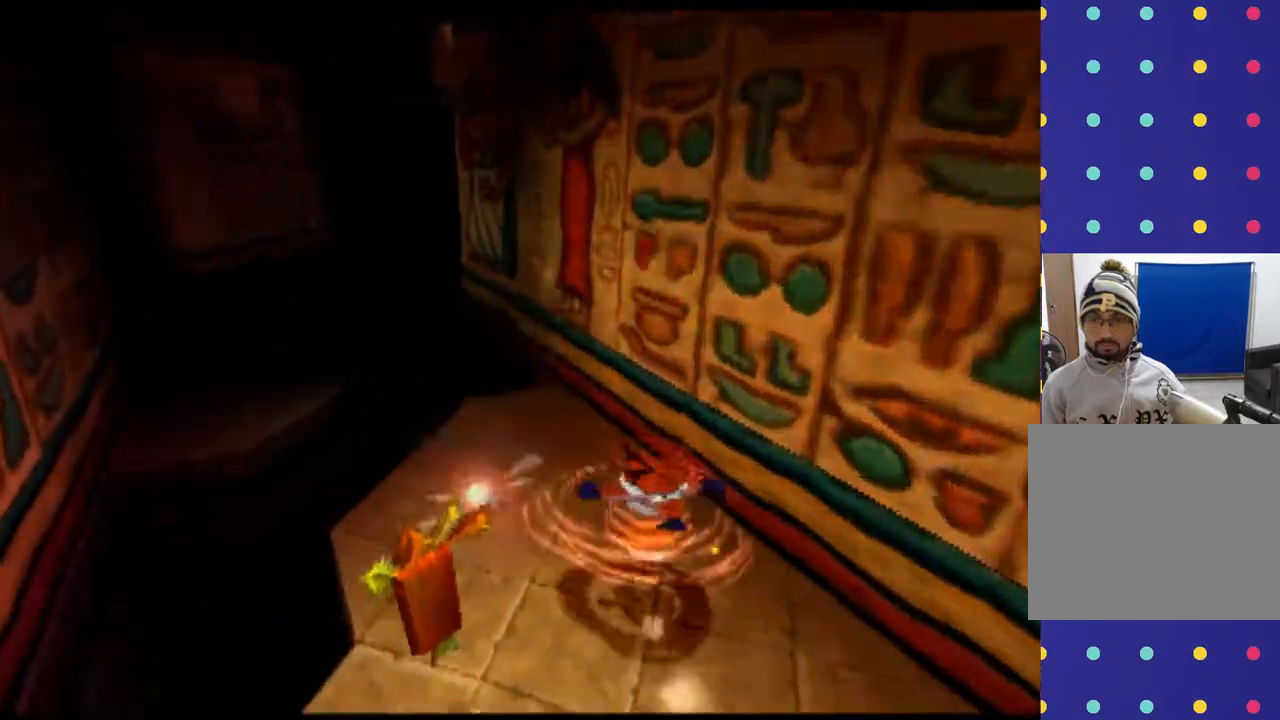
{"buttons": ["R2", "DPAD_UP", "DPAD_LEFT"], "left_stick": "up-left", "events": [[367, "DPAD_LEFT", "down"], [367, "left_stick", "up-left"]]}
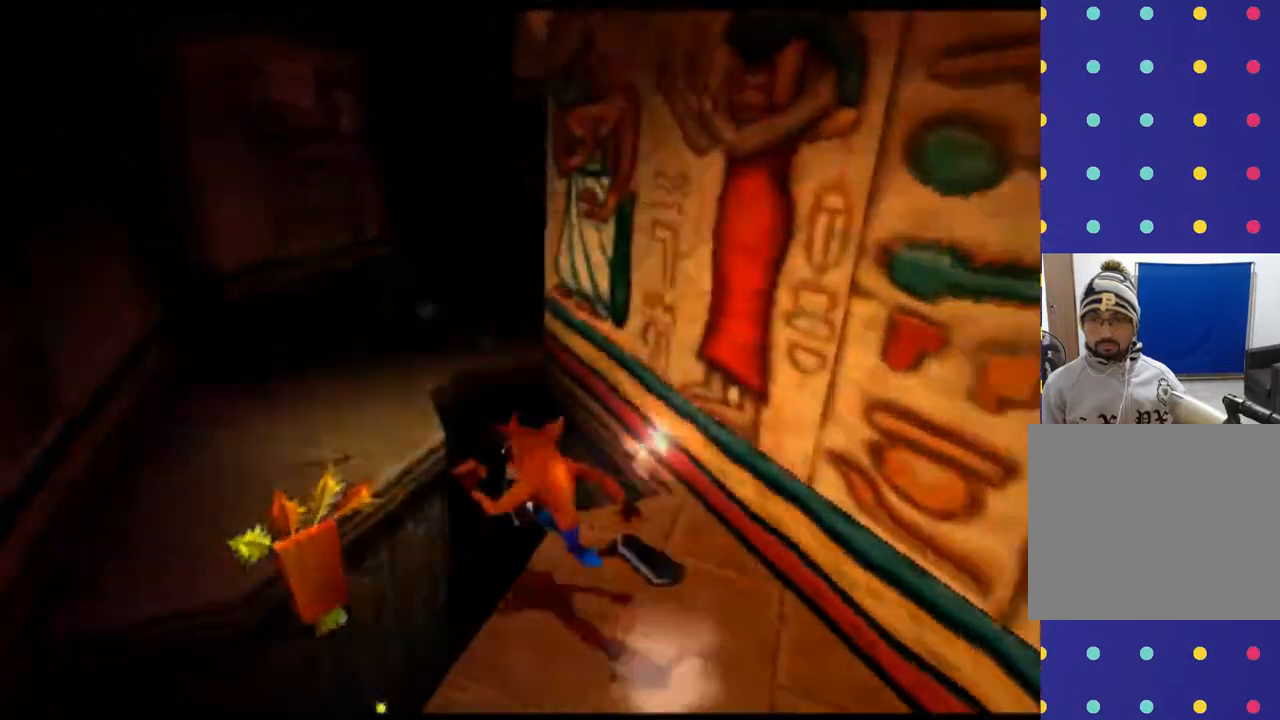
{"buttons": ["R2", "DPAD_UP"], "left_stick": "up", "events": [[33, "CROSS", "down"], [233, "CROSS", "up"], [367, "DPAD_LEFT", "up"], [367, "left_stick", "up"]]}
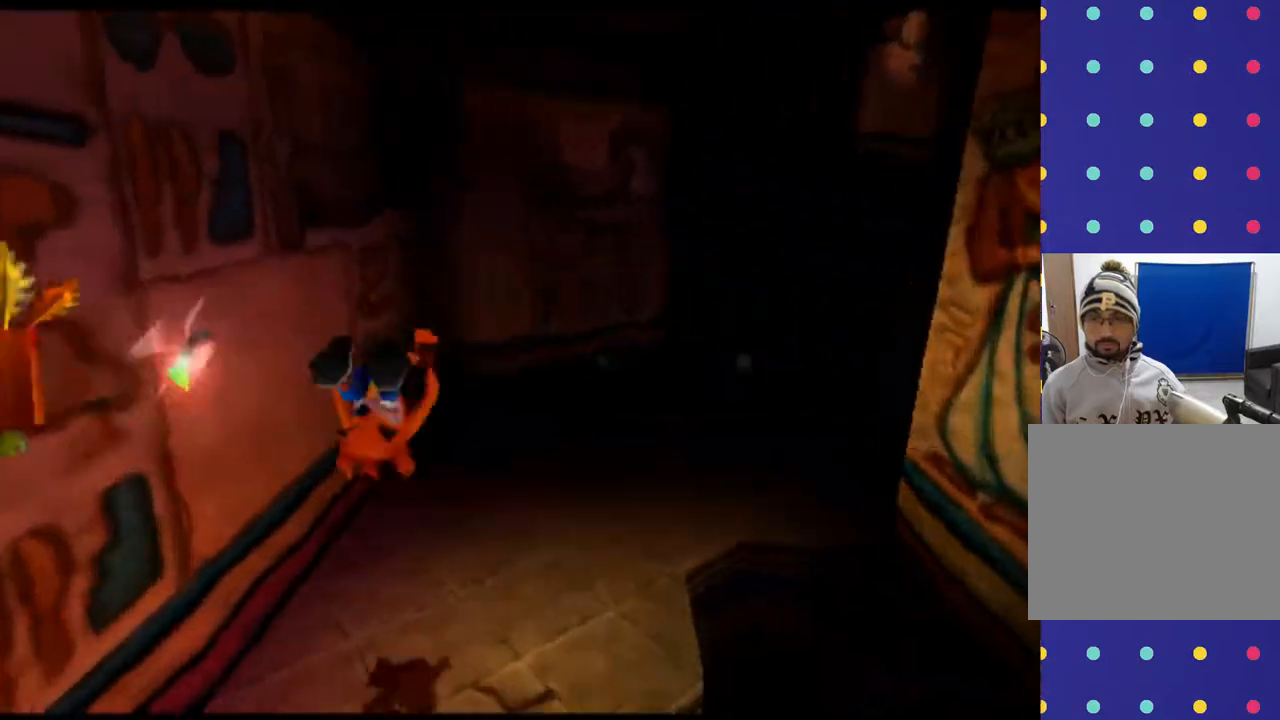
{"buttons": ["R2", "DPAD_UP", "DPAD_RIGHT"], "left_stick": "up-right", "events": [[267, "DPAD_RIGHT", "down"], [267, "left_stick", "up-right"]]}
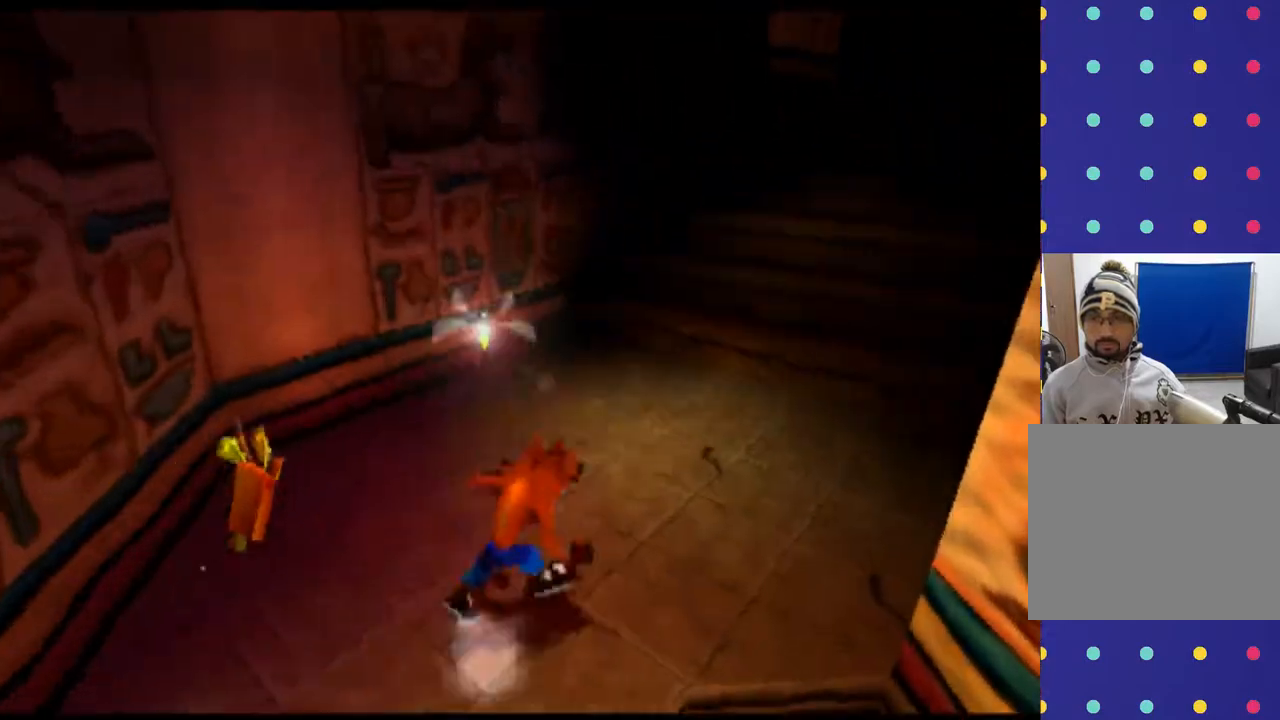
{"buttons": ["R2", "DPAD_UP"], "left_stick": "up", "events": [[33, "DPAD_RIGHT", "up"], [300, "DPAD_RIGHT", "down"], [500, "DPAD_RIGHT", "up"], [500, "left_stick", "up"]]}
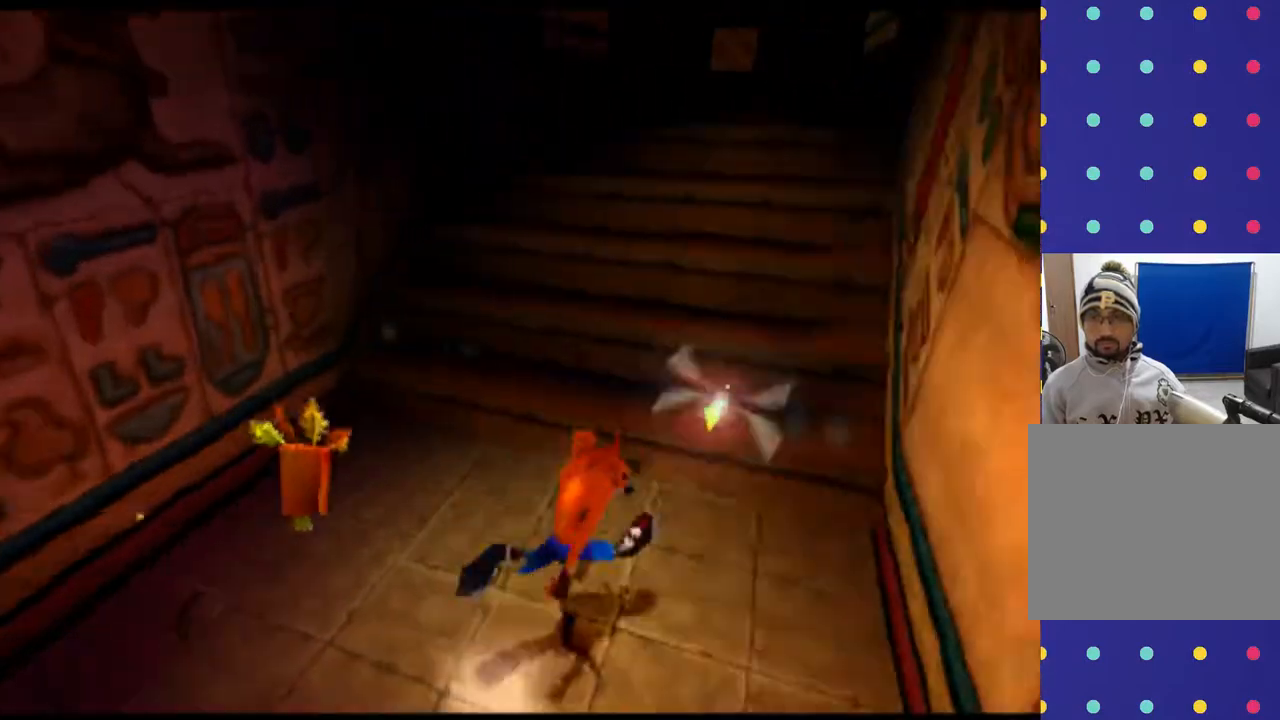
{"buttons": ["R2", "DPAD_UP"], "left_stick": "up", "events": [[100, "CROSS", "down"], [400, "CROSS", "up"]]}
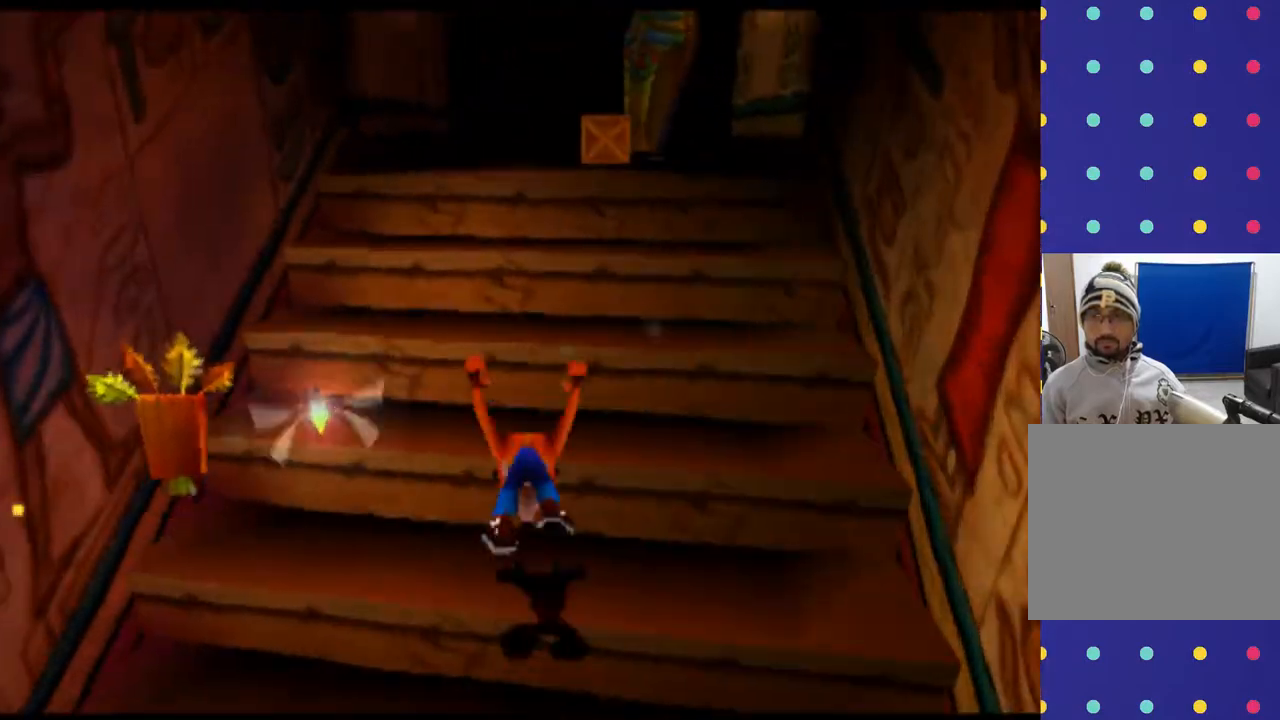
{"buttons": ["R2", "DPAD_UP"], "left_stick": "up", "events": [[200, "CROSS", "down"], [433, "CROSS", "up"]]}
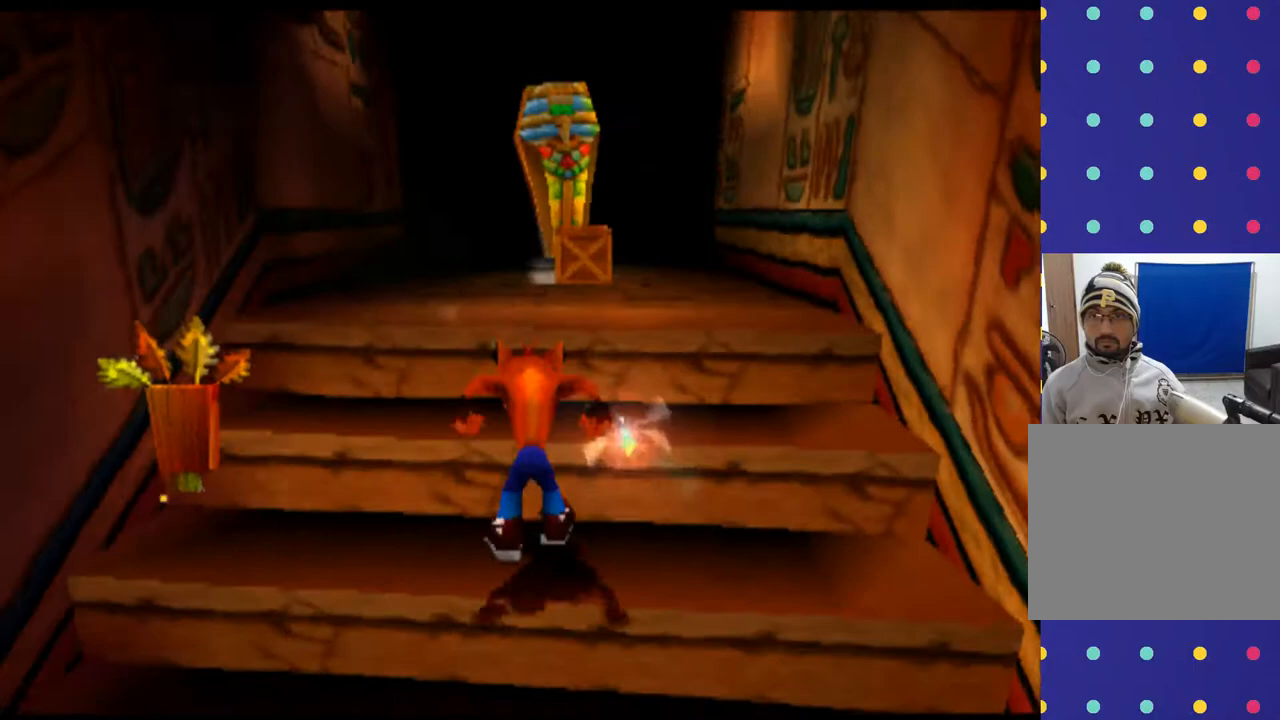
{"buttons": ["R2", "DPAD_UP"], "left_stick": "up", "events": [[200, "CROSS", "down"], [433, "CROSS", "up"]]}
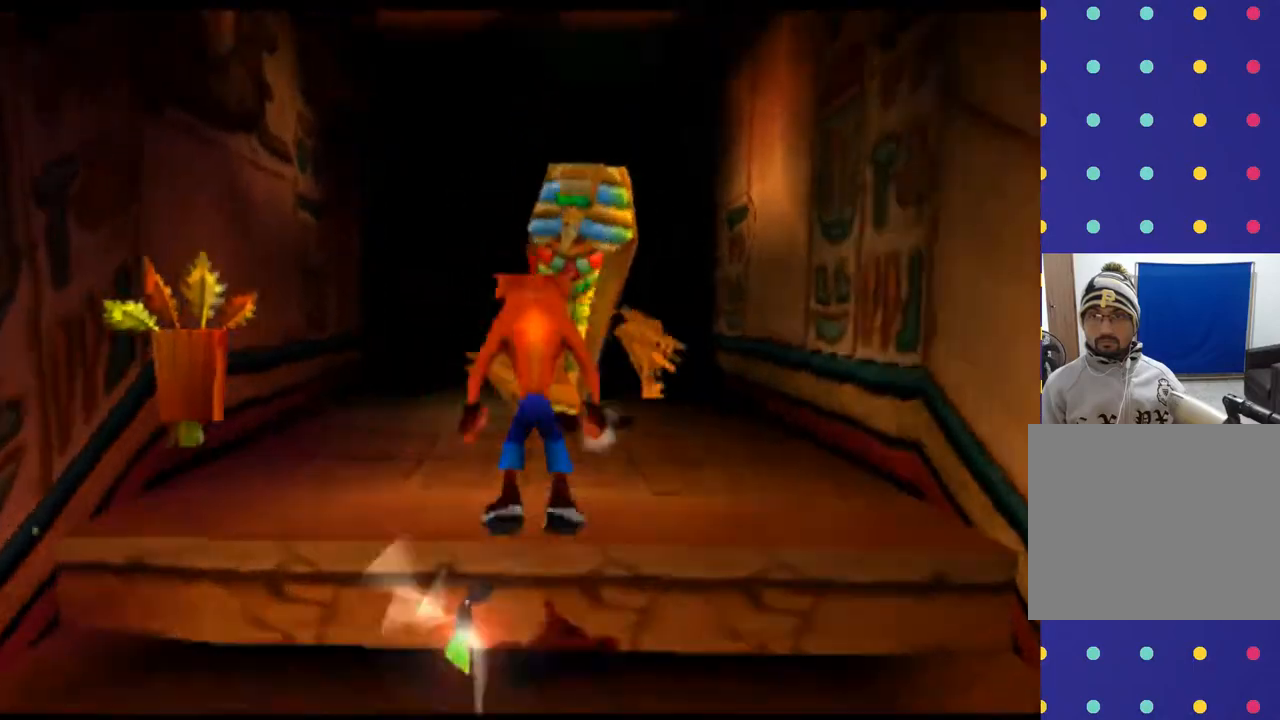
{"buttons": ["R2", "DPAD_UP"], "left_stick": "up", "events": [[67, "SQUARE", "down"], [167, "SQUARE", "up"], [300, "SQUARE", "down"], [400, "SQUARE", "up"]]}
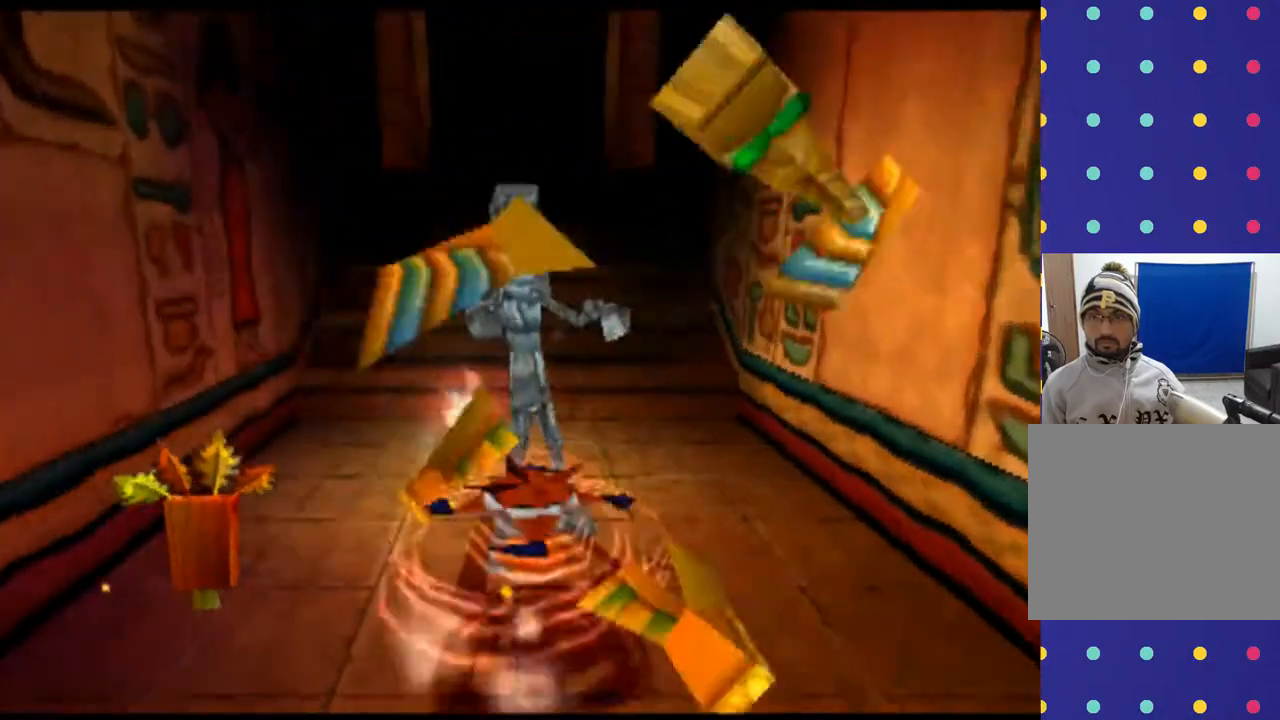
{"buttons": ["R2", "DPAD_UP"], "left_stick": "up", "events": [[33, "SQUARE", "down"], [133, "SQUARE", "up"], [267, "SQUARE", "down"], [400, "SQUARE", "up"]]}
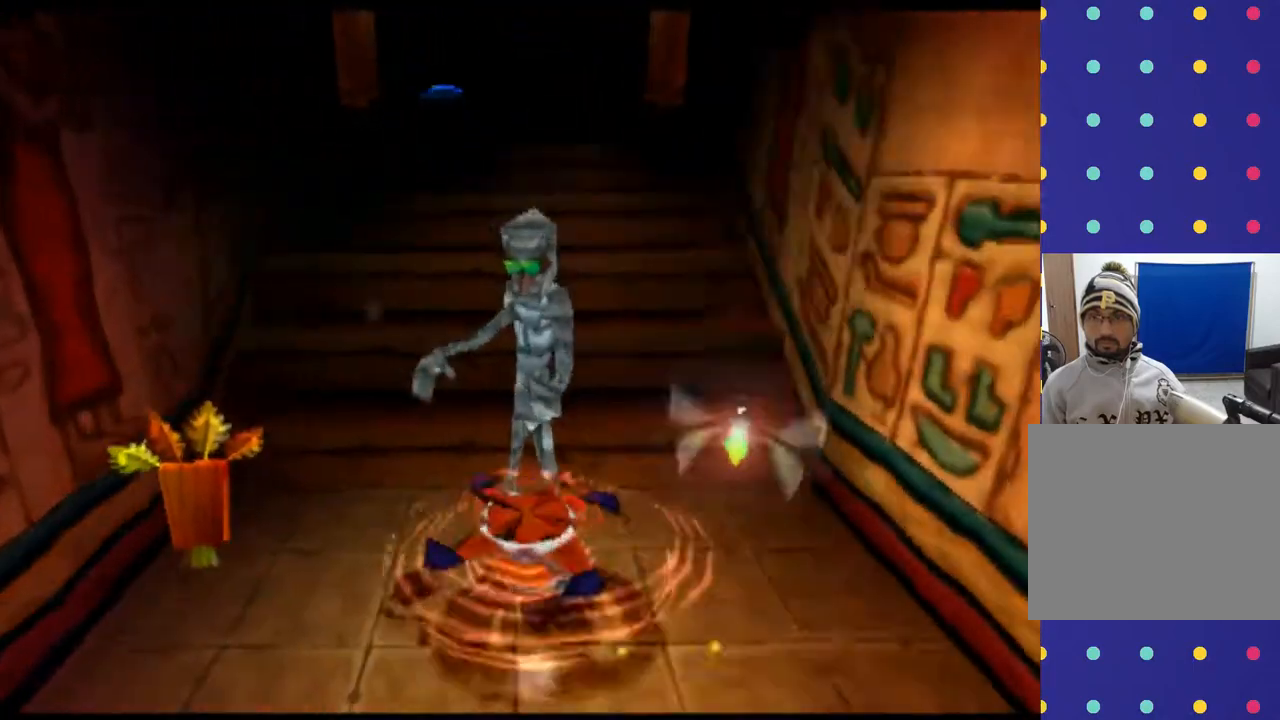
{"buttons": ["CROSS", "R2", "DPAD_UP", "DPAD_LEFT"], "left_stick": "up-left", "events": [[33, "SQUARE", "down"], [133, "SQUARE", "up"], [267, "SQUARE", "down"], [367, "SQUARE", "up"], [400, "DPAD_LEFT", "down"], [400, "left_stick", "up-left"], [500, "CROSS", "down"]]}
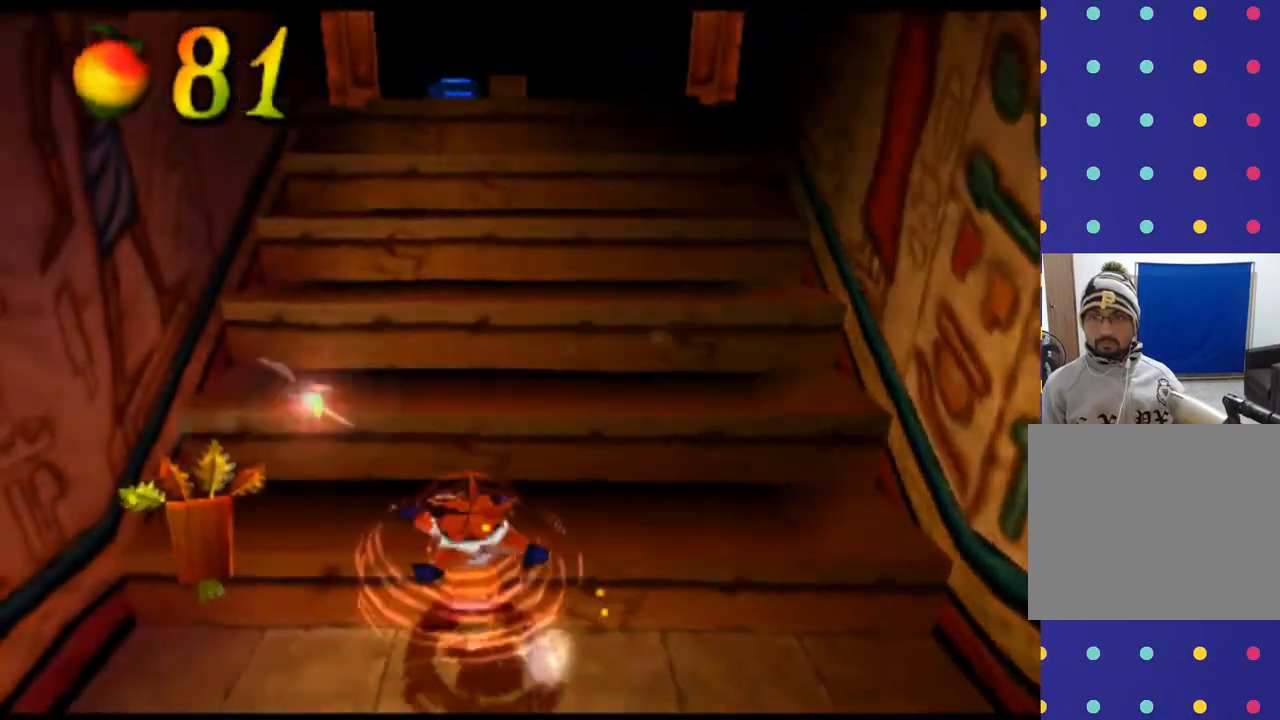
{"buttons": ["R2", "DPAD_UP", "DPAD_RIGHT"], "left_stick": "up-right", "events": [[100, "DPAD_LEFT", "up"], [100, "left_stick", "up"], [267, "DPAD_RIGHT", "down"], [267, "left_stick", "up-right"], [333, "CROSS", "up"]]}
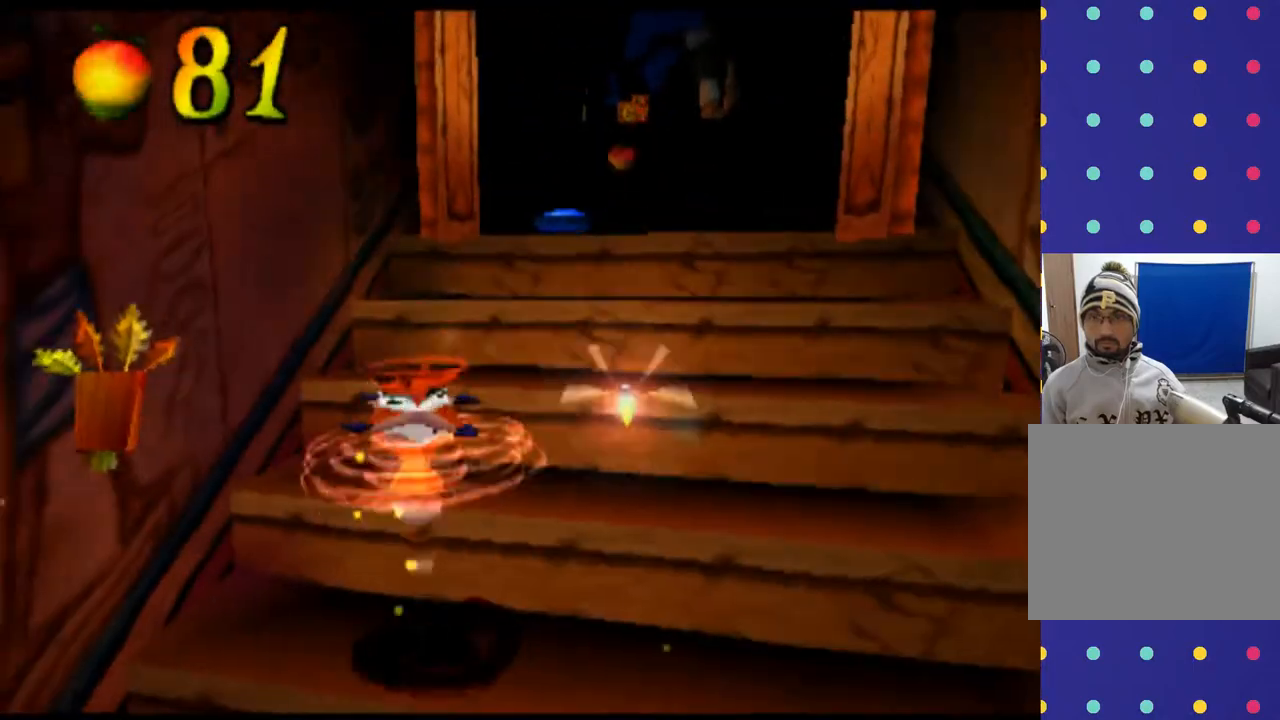
{"buttons": ["R2", "DPAD_UP"], "left_stick": "up", "events": [[33, "DPAD_RIGHT", "up"], [33, "left_stick", "up"], [100, "CROSS", "down"], [400, "CROSS", "up"]]}
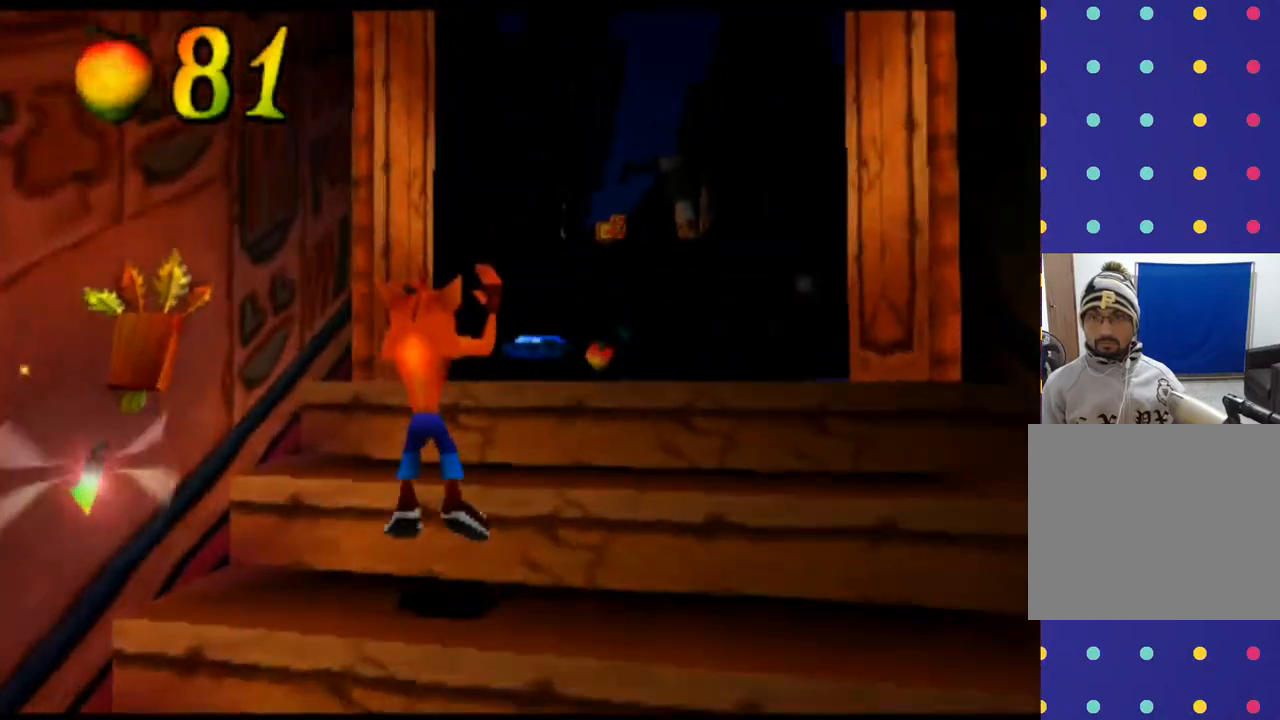
{"buttons": ["CROSS", "R2", "DPAD_UP"], "left_stick": "up", "events": [[100, "DPAD_RIGHT", "down"], [100, "left_stick", "up-right"], [233, "CROSS", "down"], [333, "DPAD_RIGHT", "up"], [333, "left_stick", "up"]]}